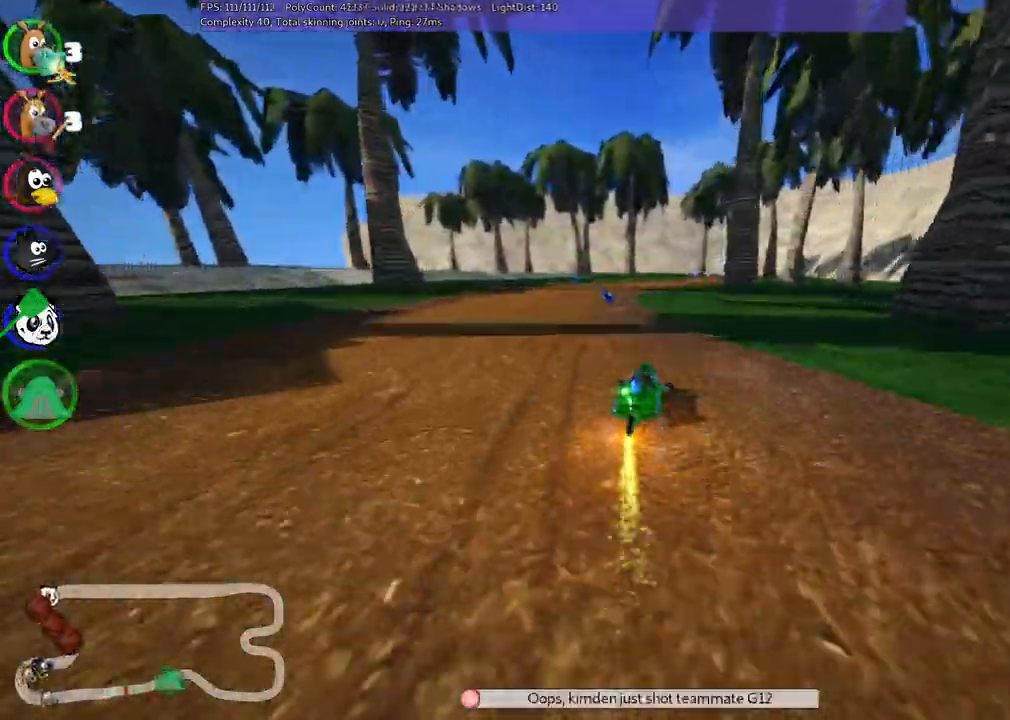
Gameplay with keyboard; each line is a JSON object with the keys held at the frame after it. "events" lists presses ("down") and releases ("up") of ".", "/", "alt_r", "b", "c", "comma", "ctrl_r", "d", "down", "f", "g", "h", "j", "k", "l", "left", "m", "n", "quote", "return", "right", "semicolon", "shift_r", "space", "super", "up" and "v" between this image and that frame as [ms after this image, input, new state], when the widget could be followed in between. No other keys are recorded. Mouse input is not recorded.
{"keys": ["right", "up"], "events": [[17, "left", "up"], [300, "right", "down"]]}
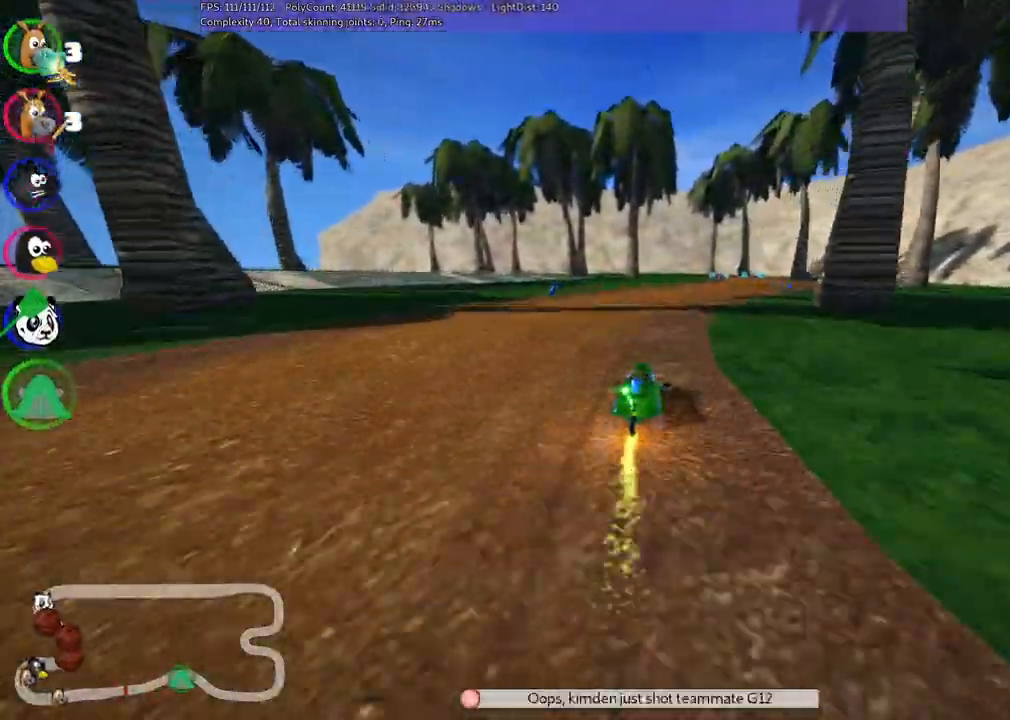
{"keys": ["up"], "events": [[50, "right", "up"], [233, "m", "down"], [233, "right", "down"], [433, "m", "up"], [433, "right", "up"]]}
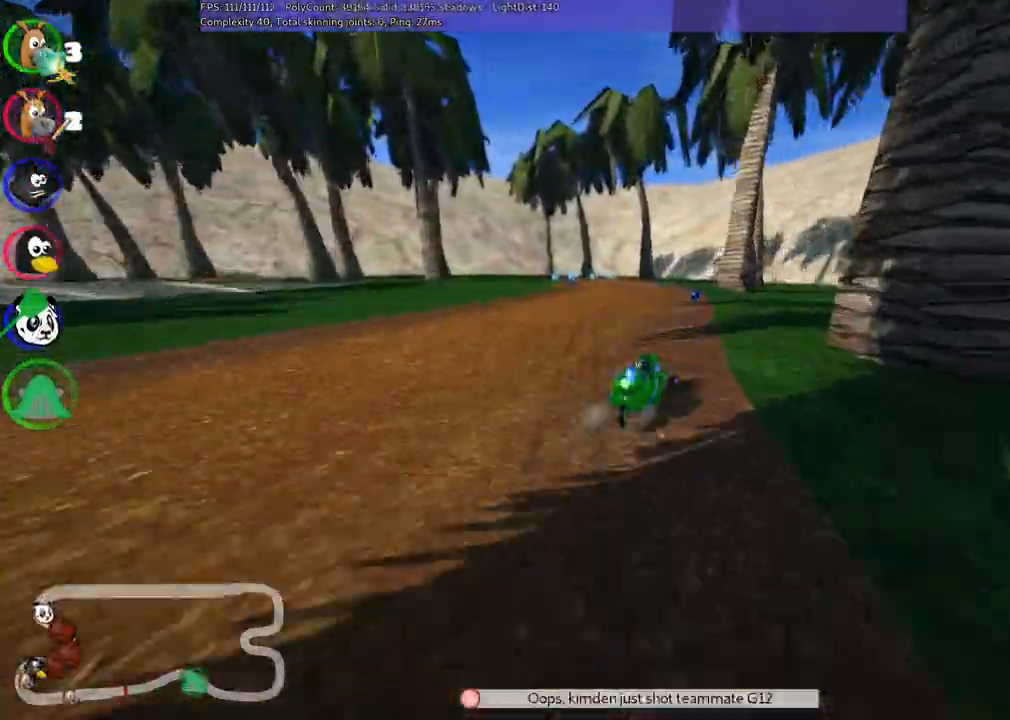
{"keys": ["left", "m", "up"], "events": [[267, "left", "down"], [267, "m", "down"]]}
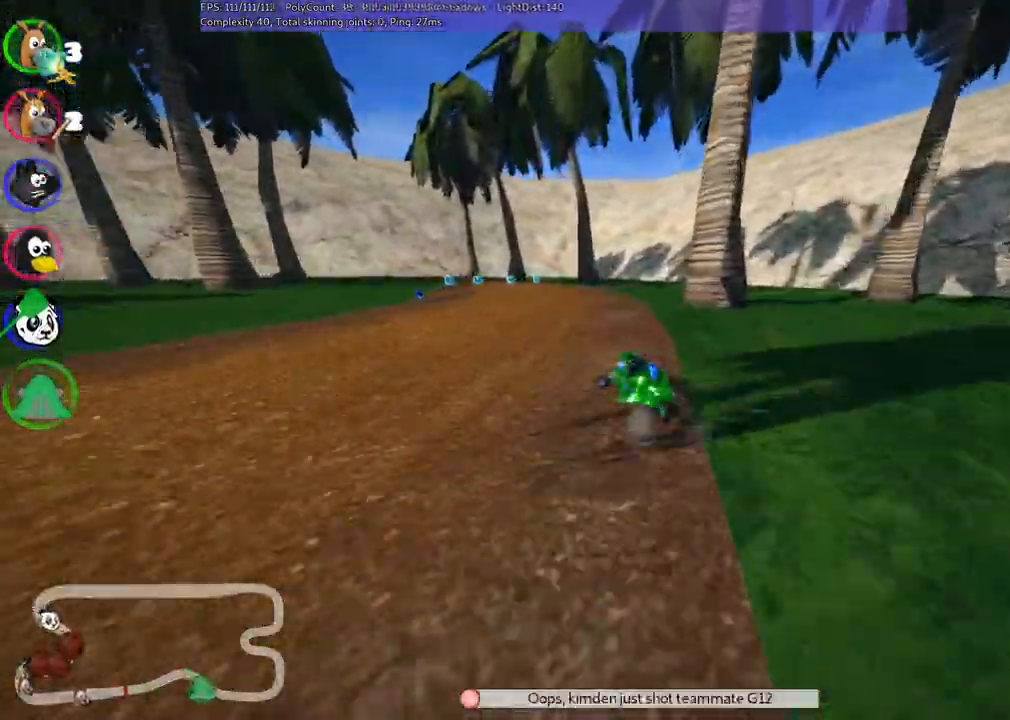
{"keys": ["m", "right", "up"], "events": [[183, "right", "down"], [233, "left", "up"], [367, "left", "down"], [417, "left", "up"]]}
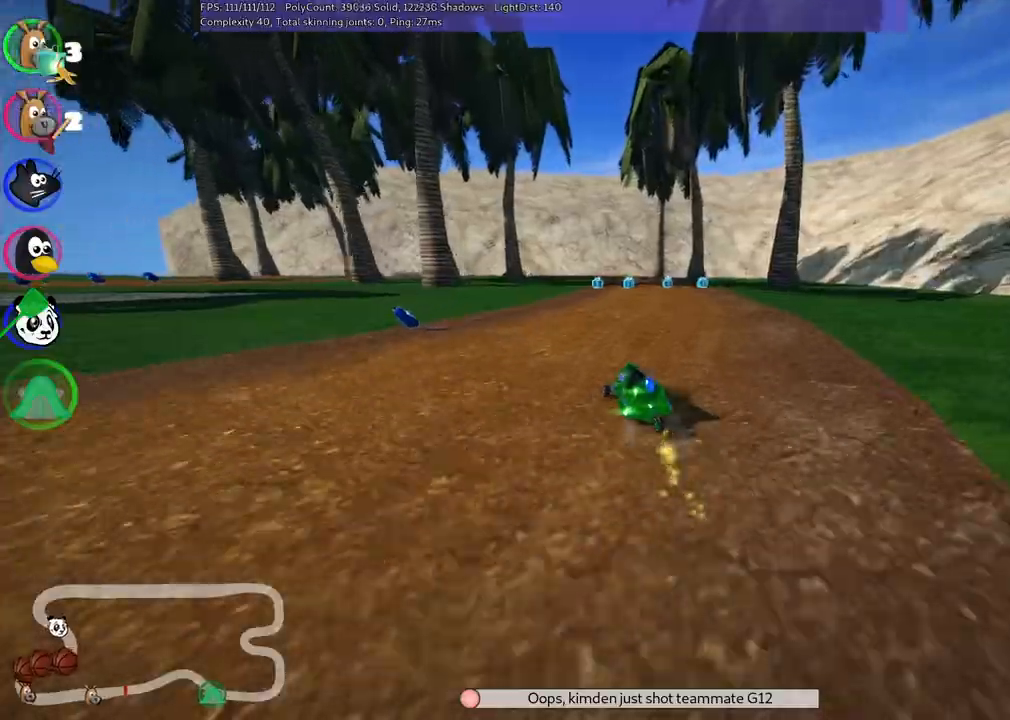
{"keys": ["up"], "events": [[350, "m", "up"], [450, "right", "up"]]}
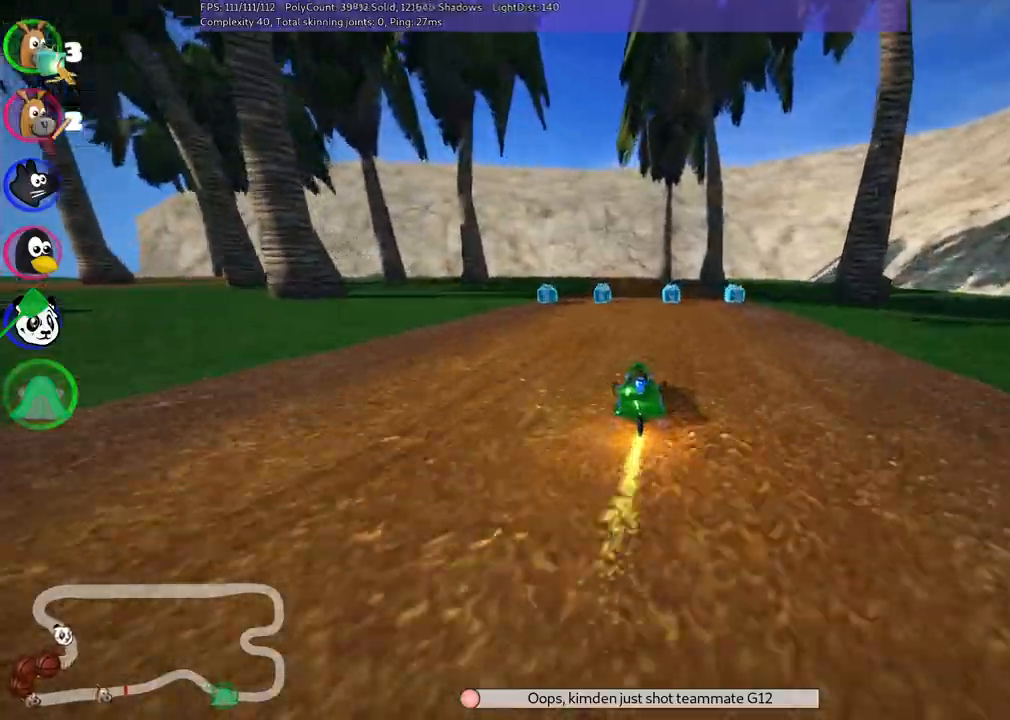
{"keys": ["left", "m", "up"], "events": [[333, "right", "down"], [367, "right", "up"], [467, "left", "down"], [467, "m", "down"]]}
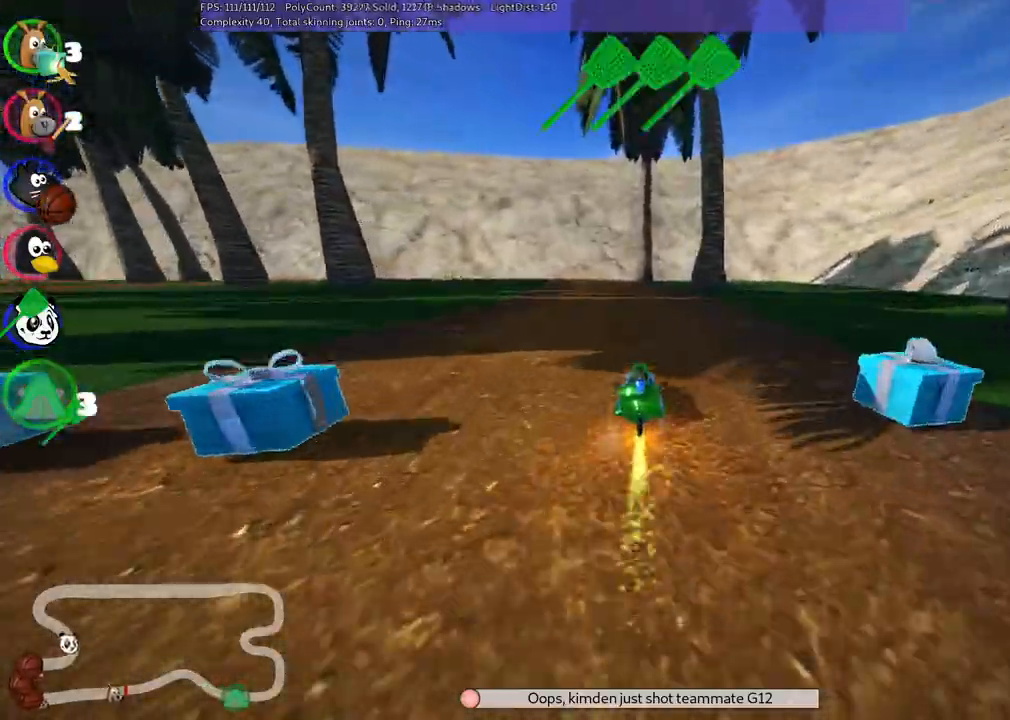
{"keys": ["m", "right", "up"], "events": [[17, "right", "down"], [67, "left", "up"]]}
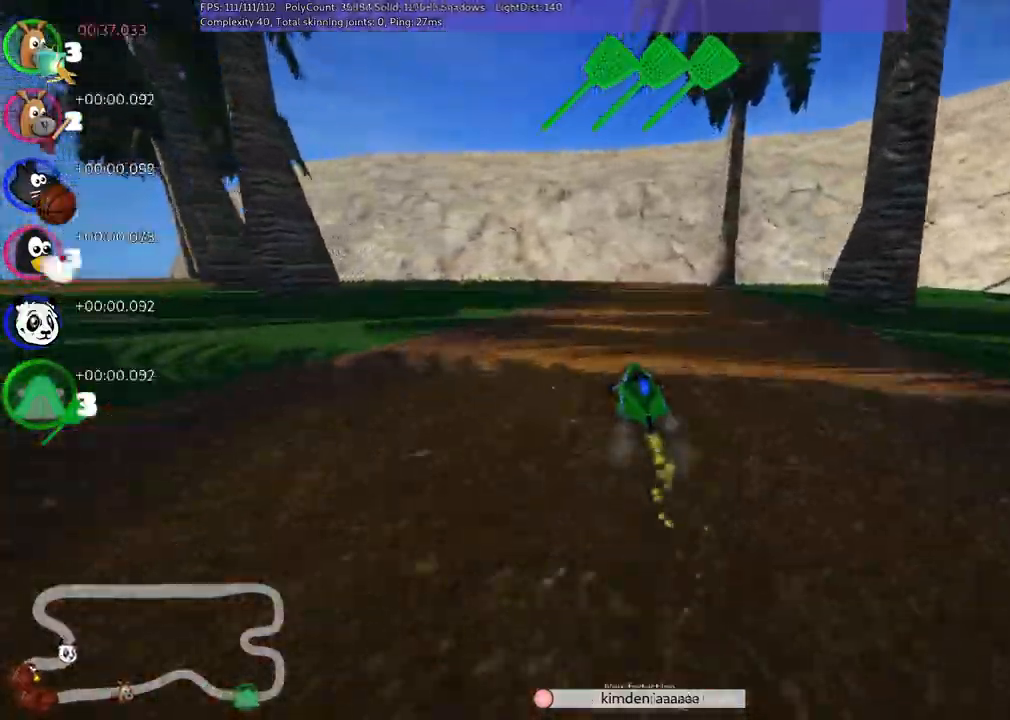
{"keys": ["m", "right", "up"], "events": []}
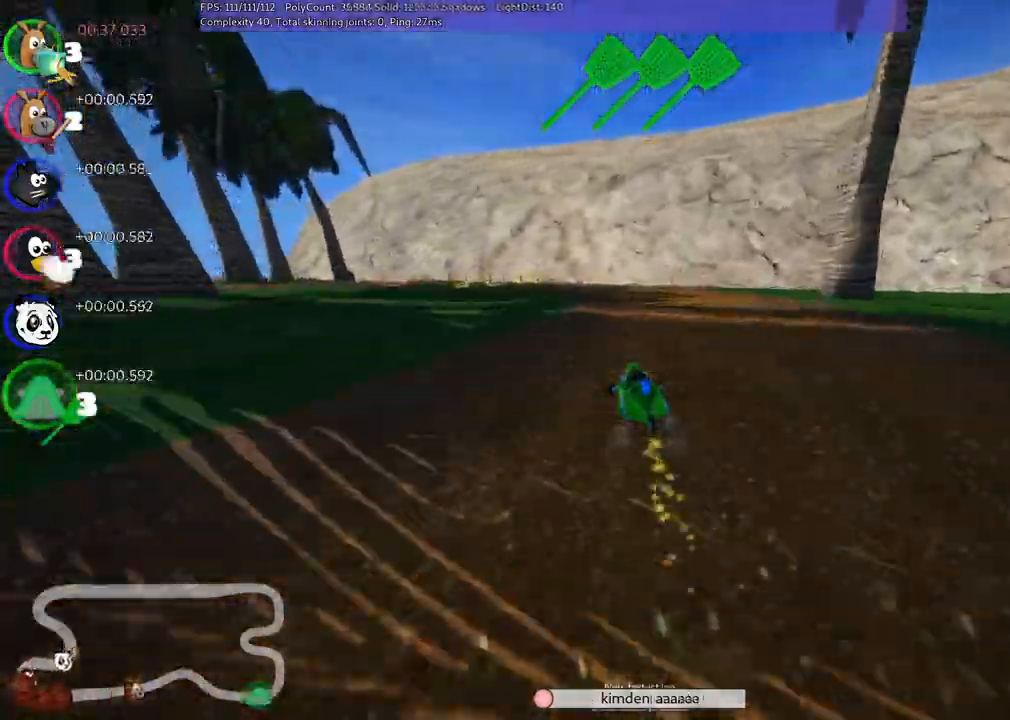
{"keys": ["left", "m", "right", "up"], "events": [[117, "left", "down"]]}
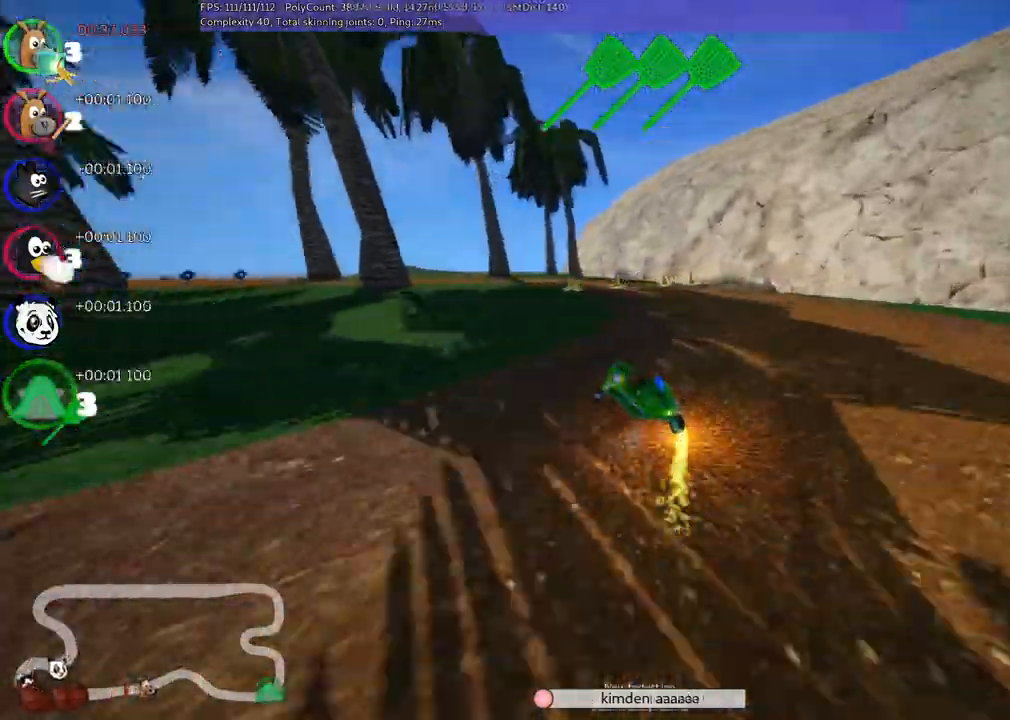
{"keys": ["left", "m", "right", "up"], "events": [[33, "left", "up"], [133, "left", "down"]]}
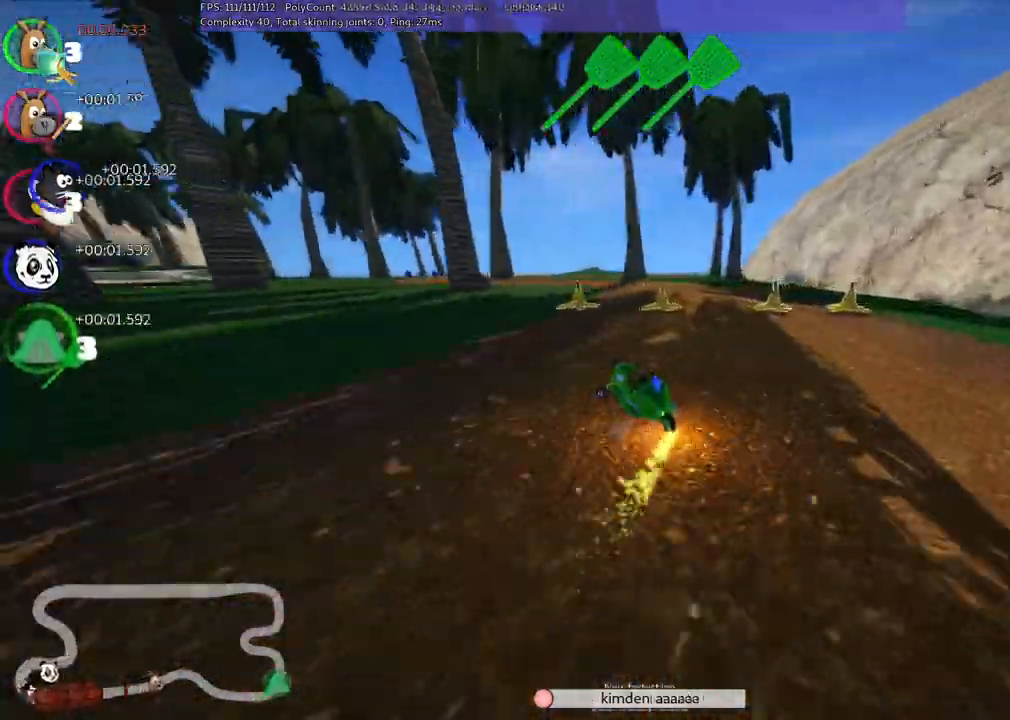
{"keys": ["right", "up"], "events": [[250, "m", "up"], [250, "right", "up"], [300, "left", "up"], [450, "right", "down"]]}
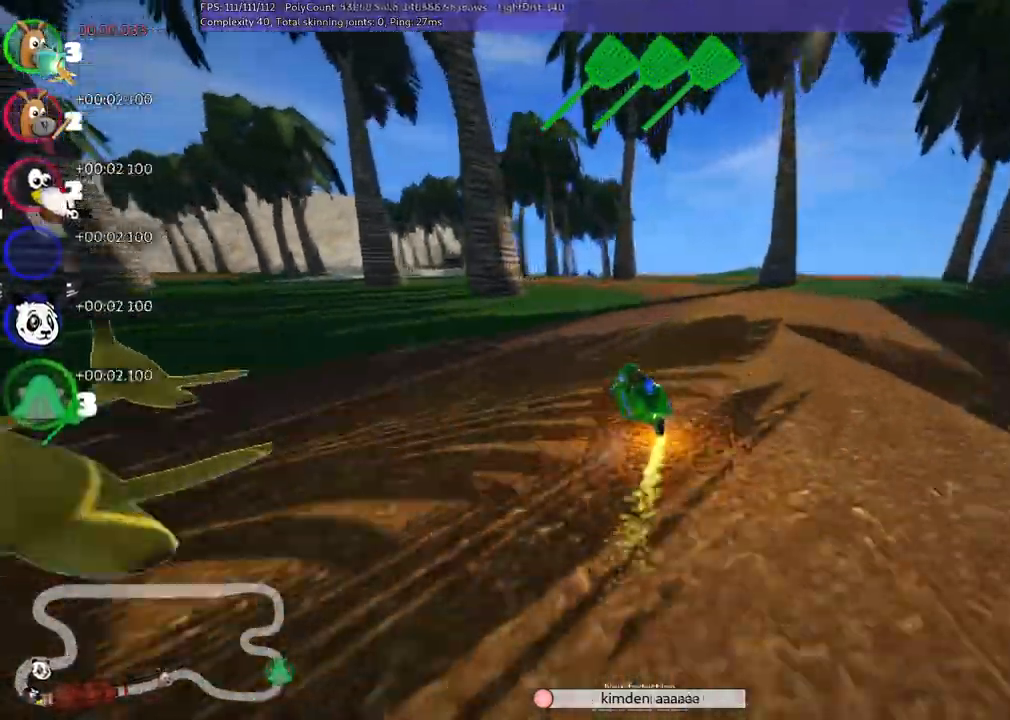
{"keys": ["left", "up"], "events": [[83, "right", "up"], [267, "right", "down"], [367, "right", "up"], [467, "left", "down"]]}
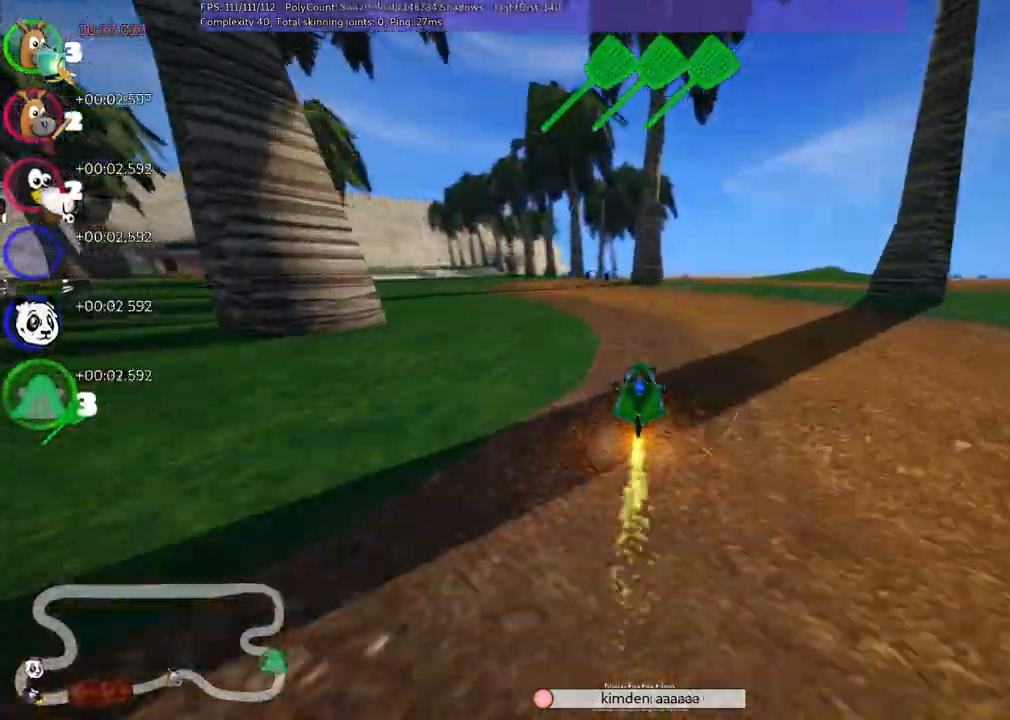
{"keys": ["left", "m", "up"], "events": [[300, "left", "up"], [300, "right", "down"], [333, "m", "down"], [383, "left", "down"], [433, "right", "up"]]}
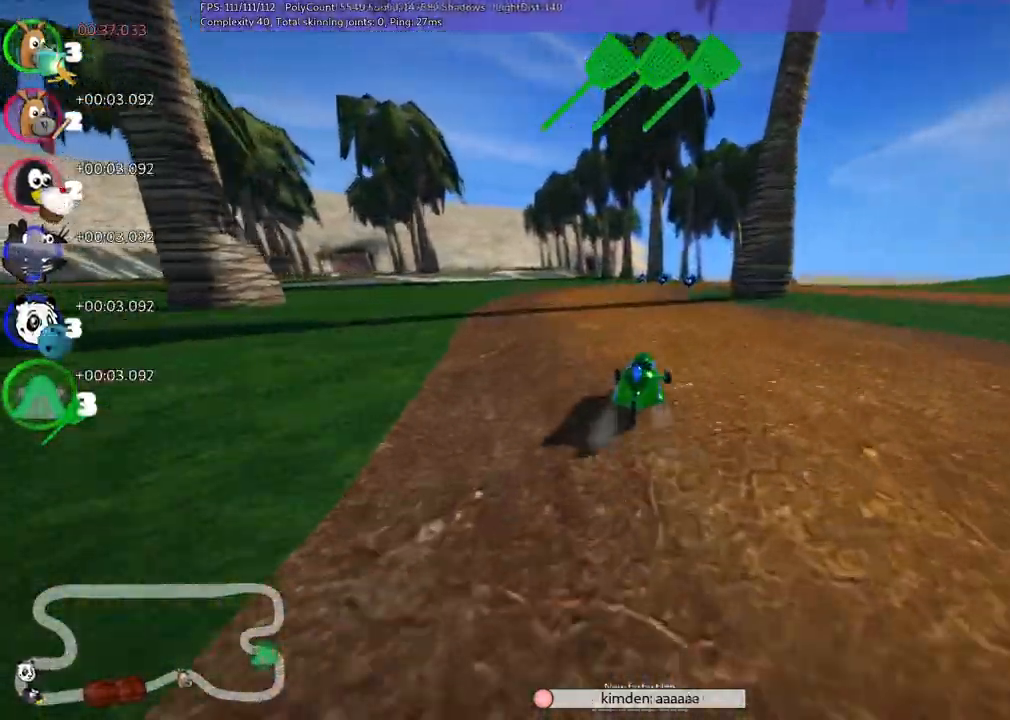
{"keys": ["left", "m", "right", "up"], "events": [[500, "right", "down"]]}
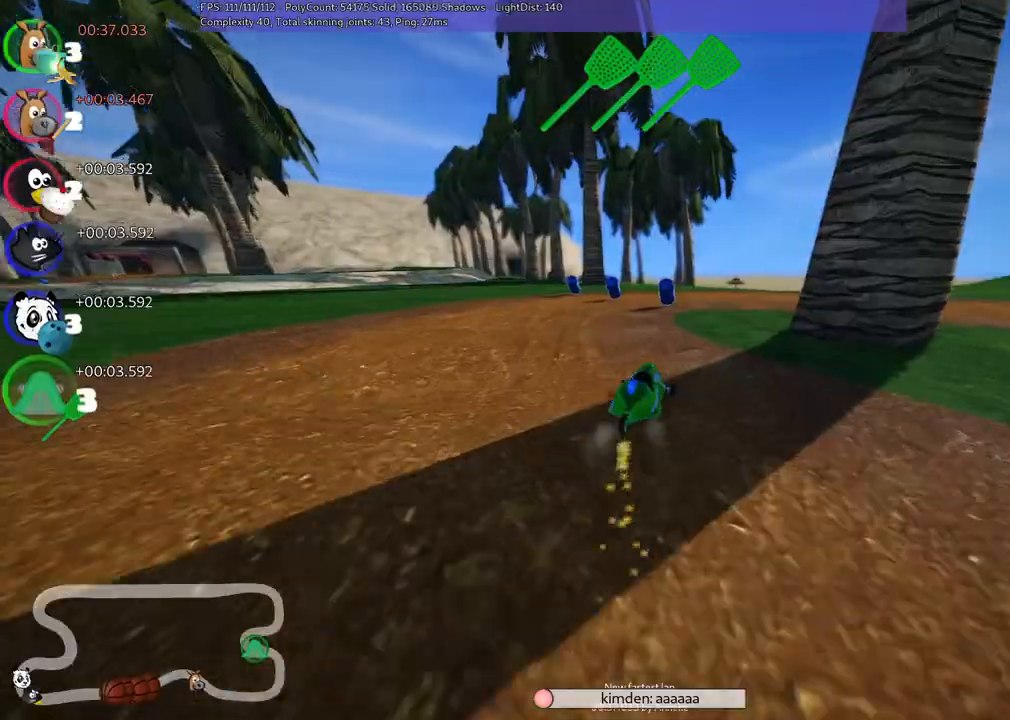
{"keys": ["right", "up"], "events": [[50, "left", "up"], [333, "m", "up"]]}
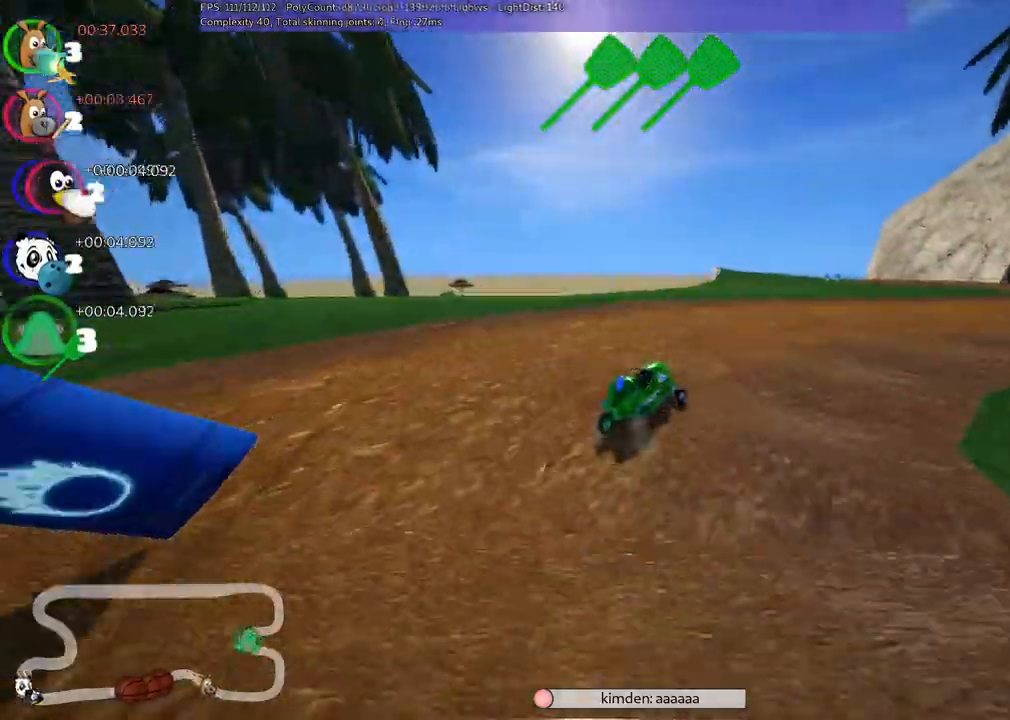
{"keys": ["right", "up"], "events": [[317, "n", "down"], [500, "n", "up"]]}
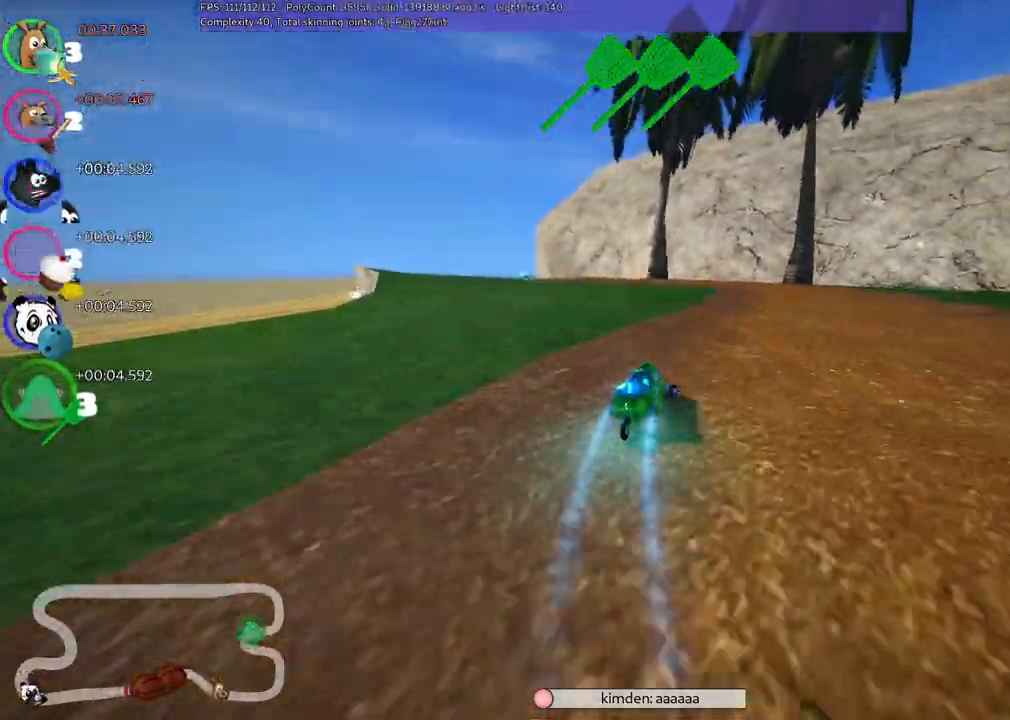
{"keys": ["m", "right", "up"], "events": [[100, "right", "up"], [200, "left", "down"], [250, "m", "down"], [383, "right", "down"], [433, "left", "up"]]}
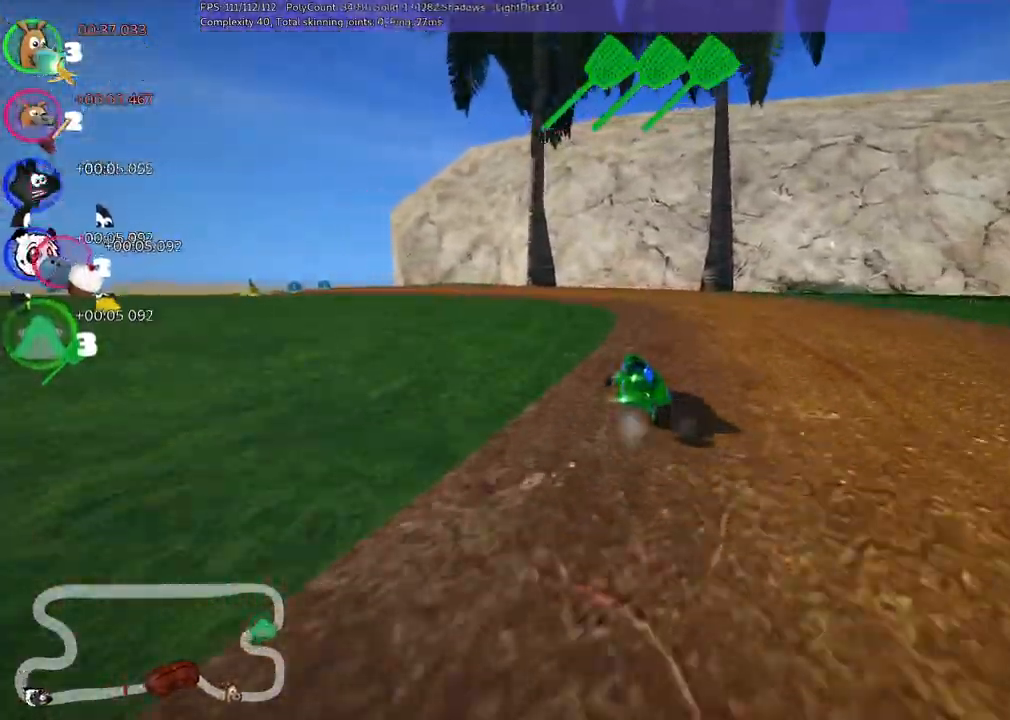
{"keys": ["left", "m", "up"], "events": [[167, "left", "down"], [467, "right", "up"]]}
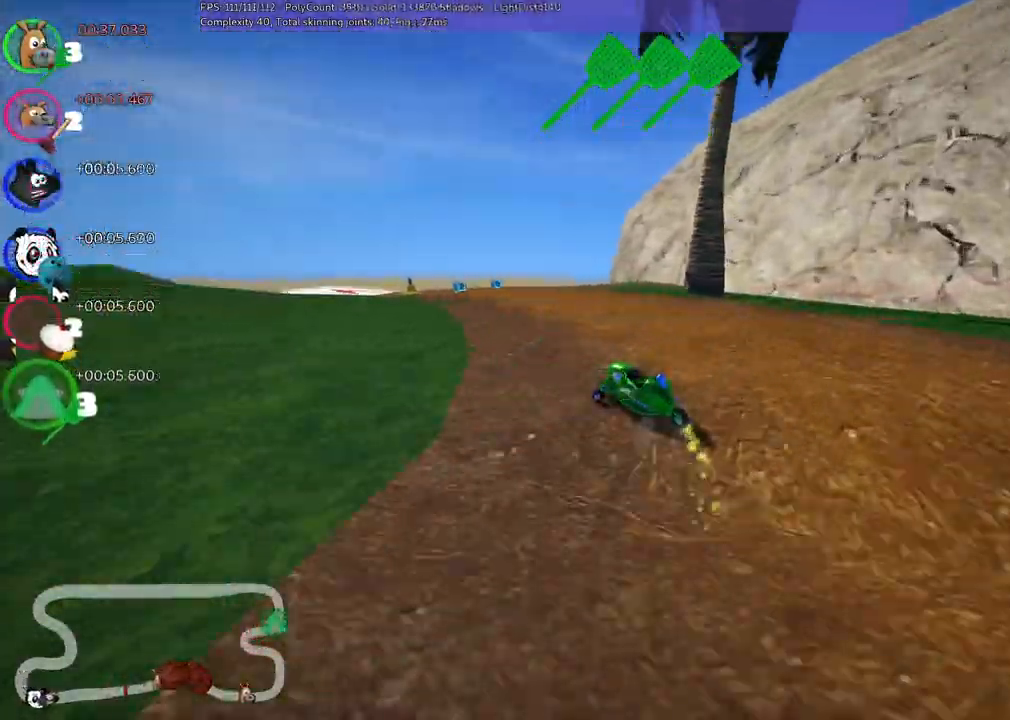
{"keys": ["up"], "events": [[233, "m", "up"], [383, "left", "up"]]}
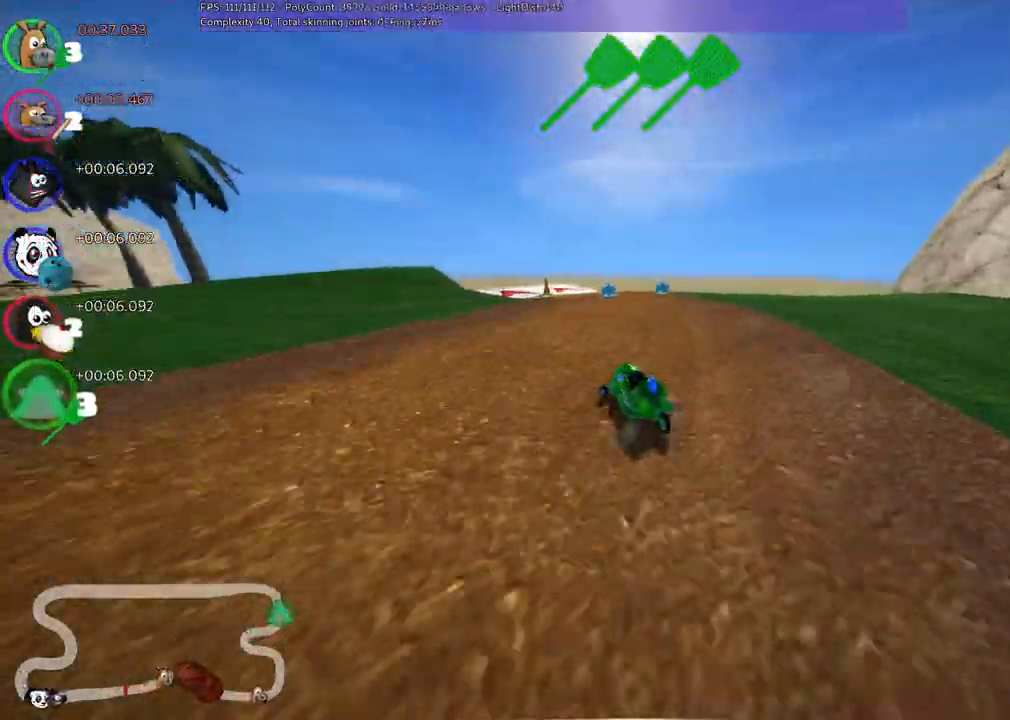
{"keys": ["left", "m", "up"], "events": [[83, "right", "down"], [267, "right", "up"], [450, "m", "down"], [500, "left", "down"]]}
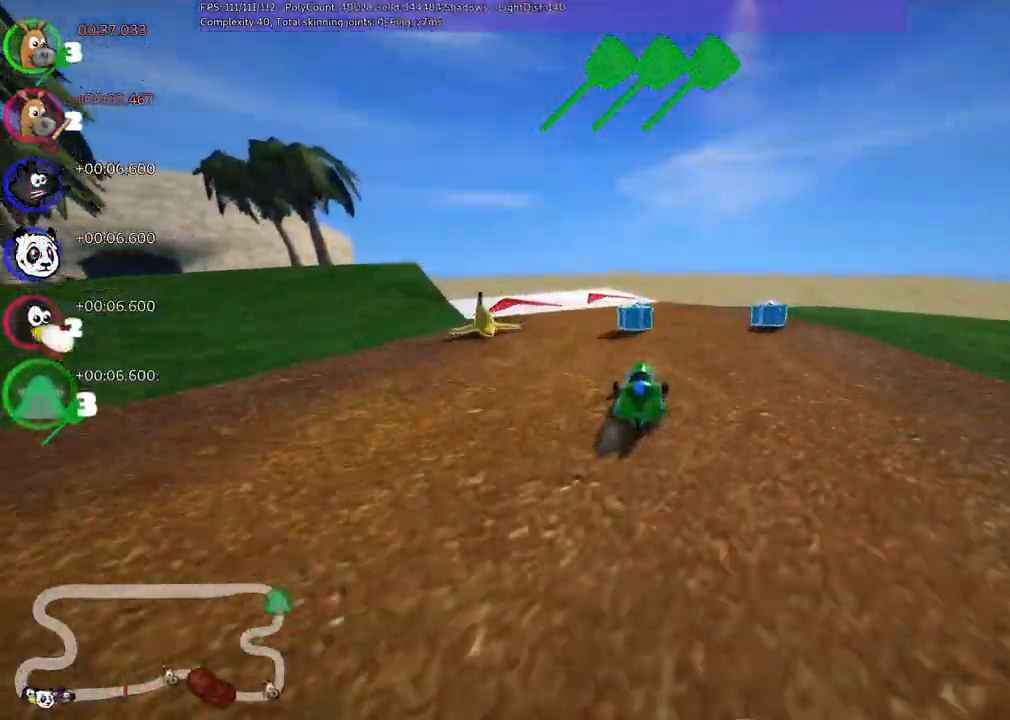
{"keys": ["left", "m", "up"], "events": [[283, "m", "up"], [483, "m", "down"]]}
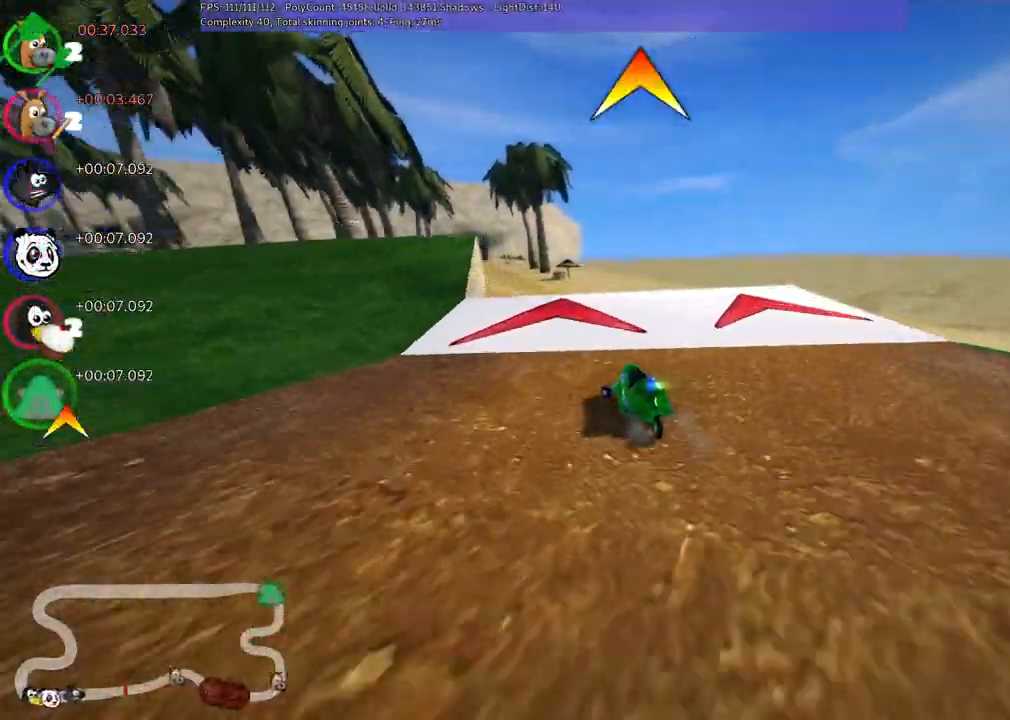
{"keys": ["m", "right", "up"], "events": [[33, "right", "down"], [67, "left", "up"]]}
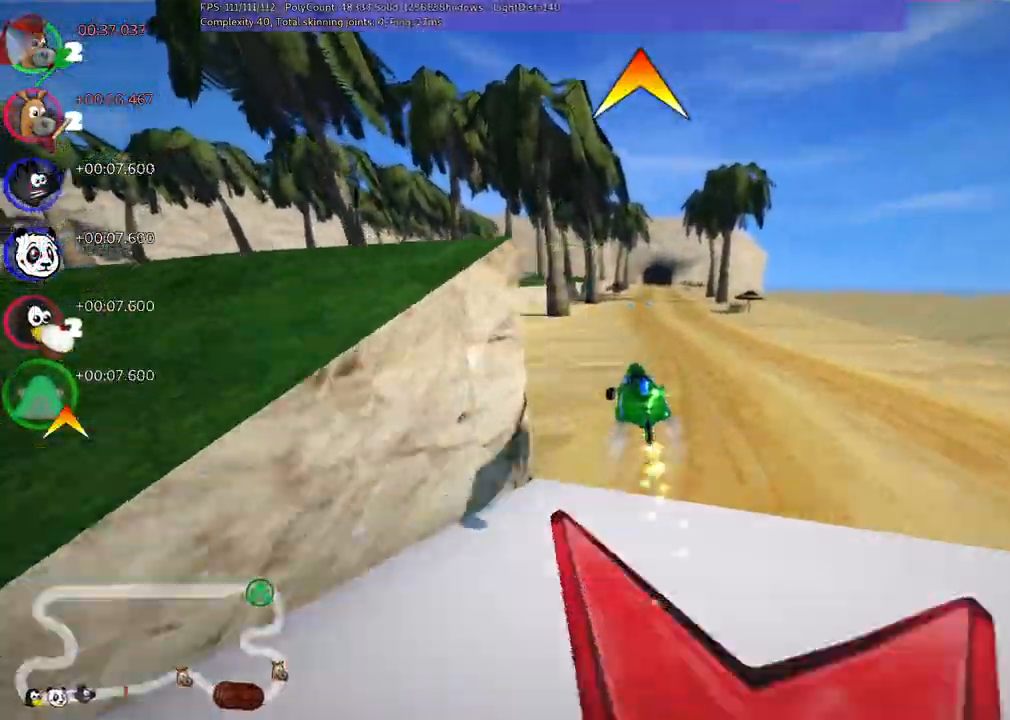
{"keys": ["m", "right", "up"], "events": []}
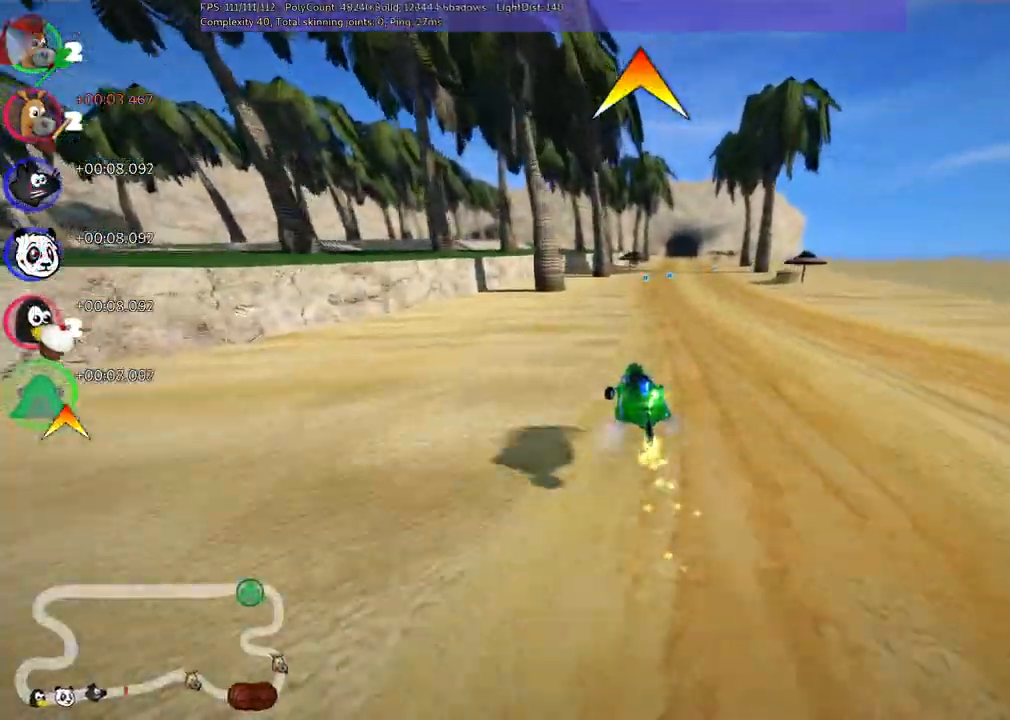
{"keys": ["right", "up"], "events": [[67, "n", "down"], [67, "space", "down"], [117, "m", "up"], [167, "space", "up"], [217, "right", "up"], [267, "n", "up"], [500, "right", "down"]]}
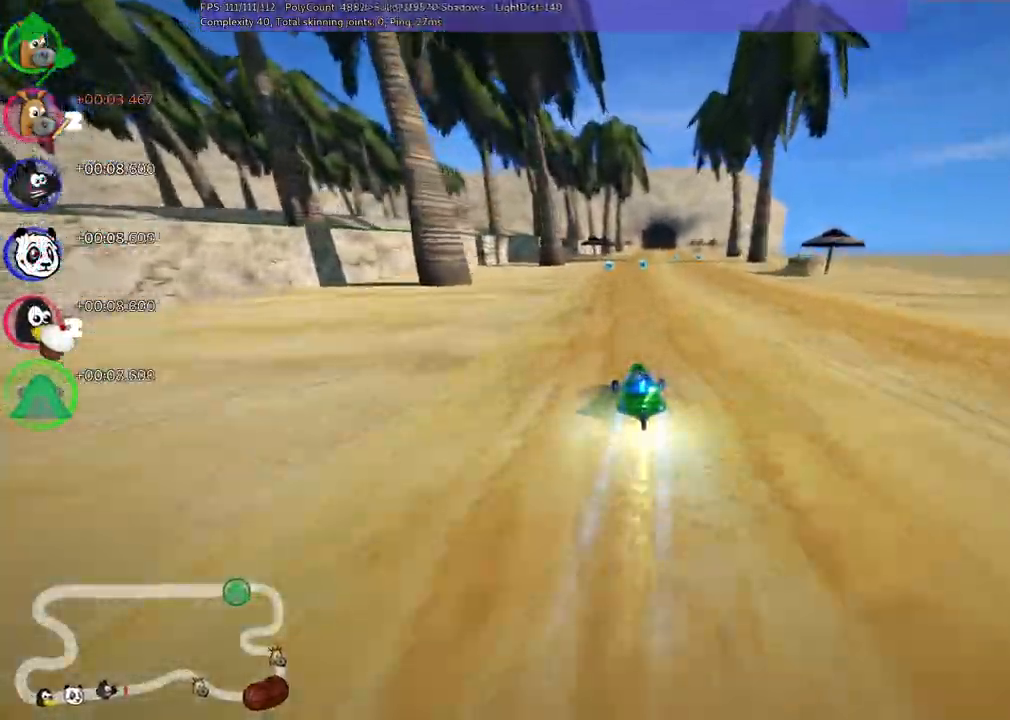
{"keys": ["up"], "events": [[100, "right", "up"]]}
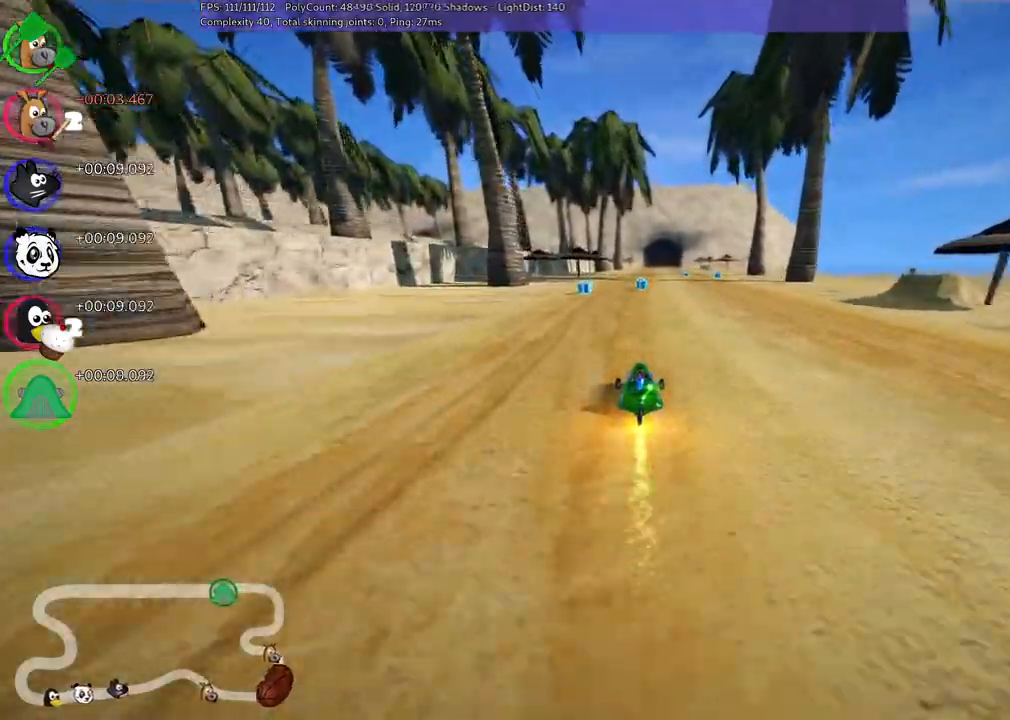
{"keys": ["m", "right", "up"], "events": [[67, "left", "down"], [167, "left", "up"], [450, "m", "down"], [450, "right", "down"]]}
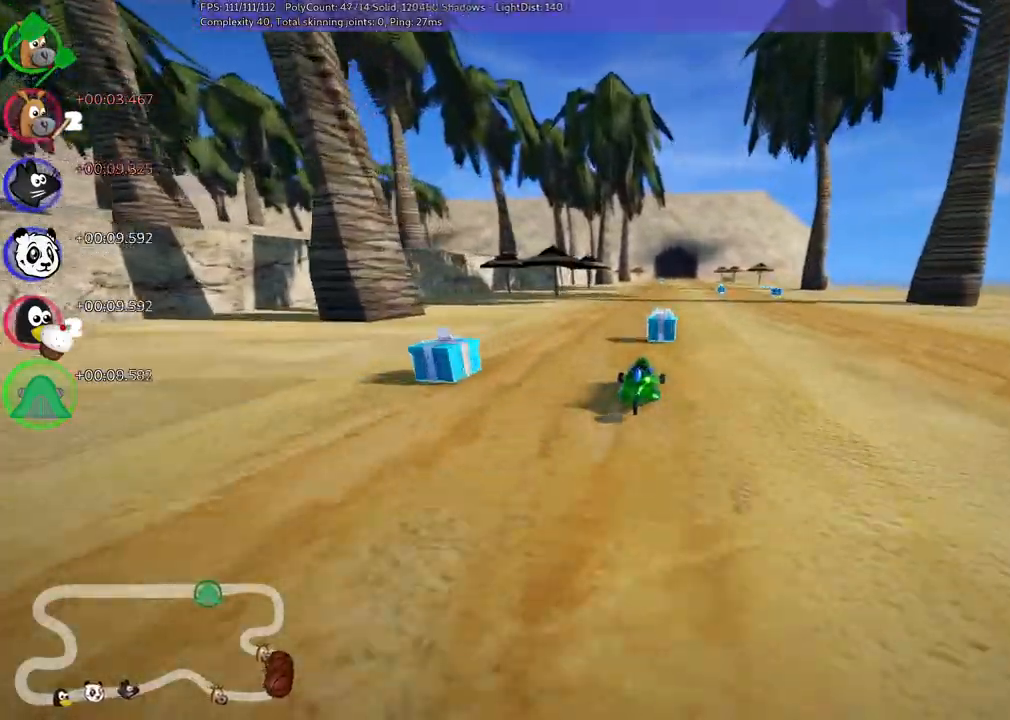
{"keys": ["up"], "events": [[83, "m", "up"], [183, "right", "up"]]}
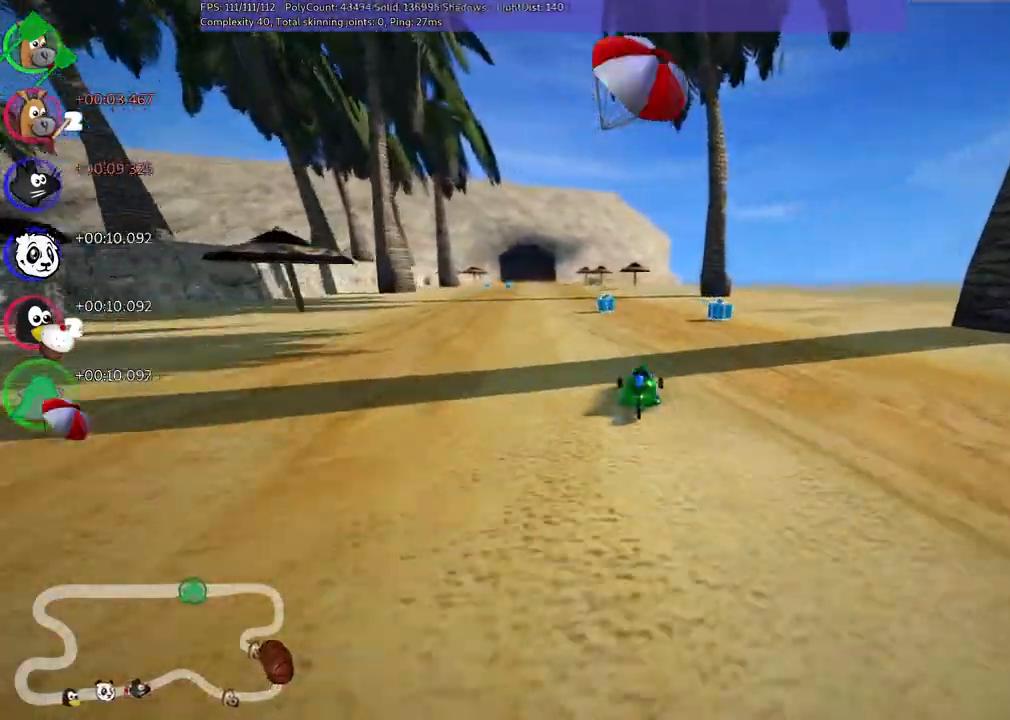
{"keys": ["left", "up"], "events": [[17, "left", "down"], [17, "m", "down"], [100, "space", "down"], [200, "m", "up"], [200, "space", "up"], [300, "left", "up"], [433, "left", "down"]]}
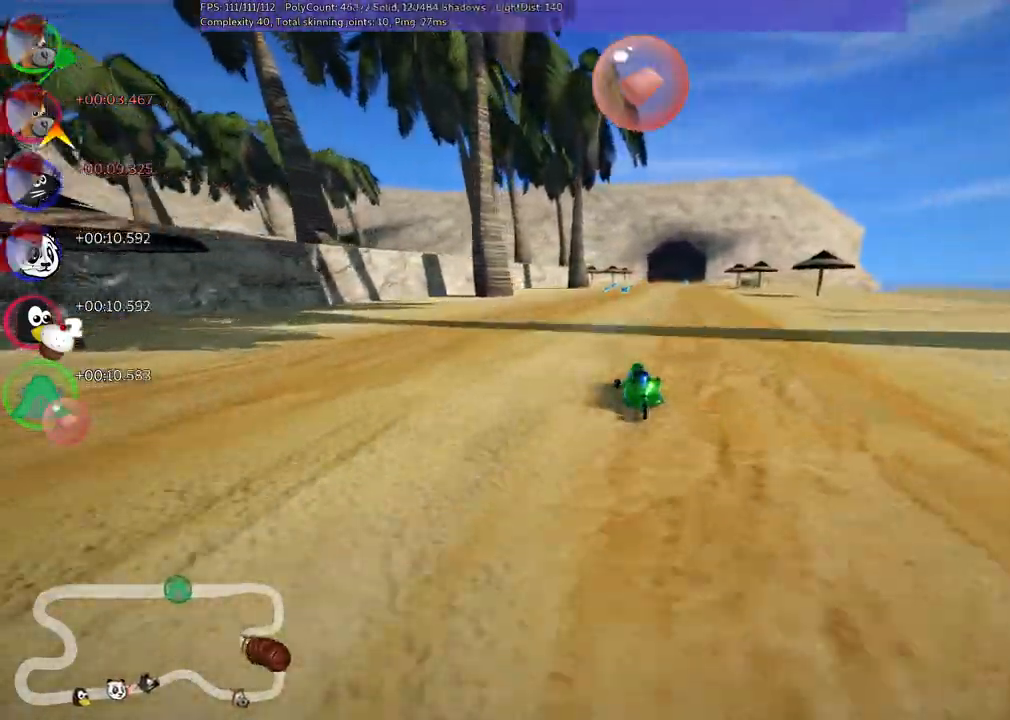
{"keys": ["up"]}
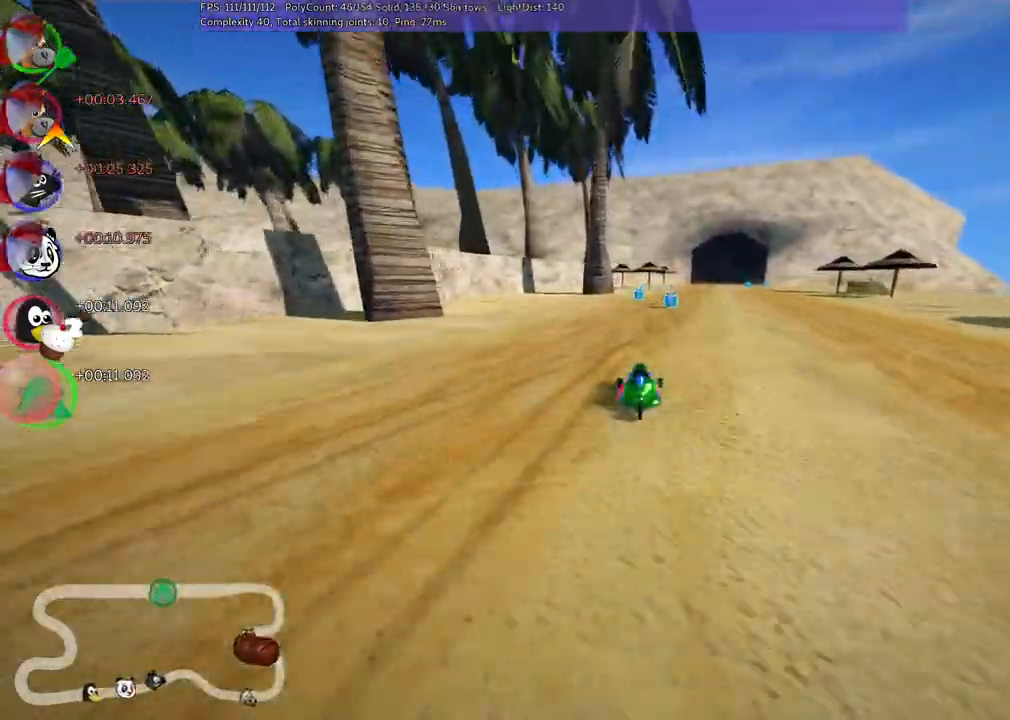
{"keys": ["left", "m", "right", "up"], "events": [[100, "m", "down"], [100, "right", "down"], [233, "left", "down"], [283, "right", "up"], [467, "right", "down"]]}